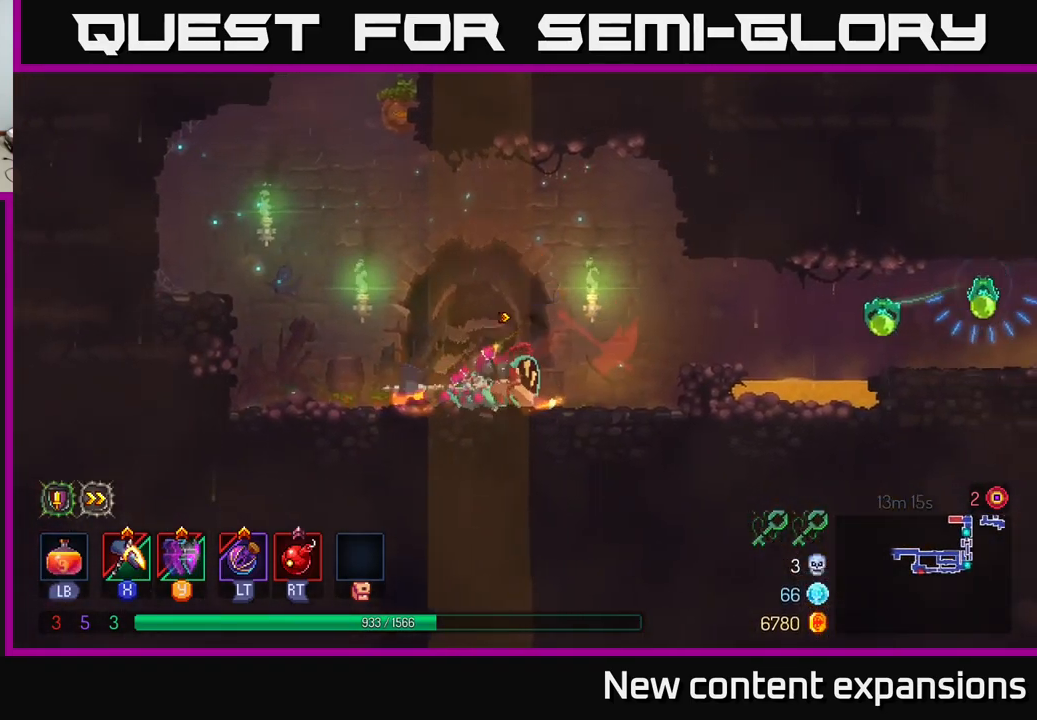
Gameplay with a controller (Xbox layout); each line is a JSON object with the inputs held at the frame after it. "events" lists button and stick changes between this image and that frame as [ms after this image, input, new state], when the widget could be followed in between.
{"buttons": [], "left_stick": "left", "right_stick": "center", "events": [[83, "left_stick", "left"], [266, "B", "down"], [416, "B", "up"]]}
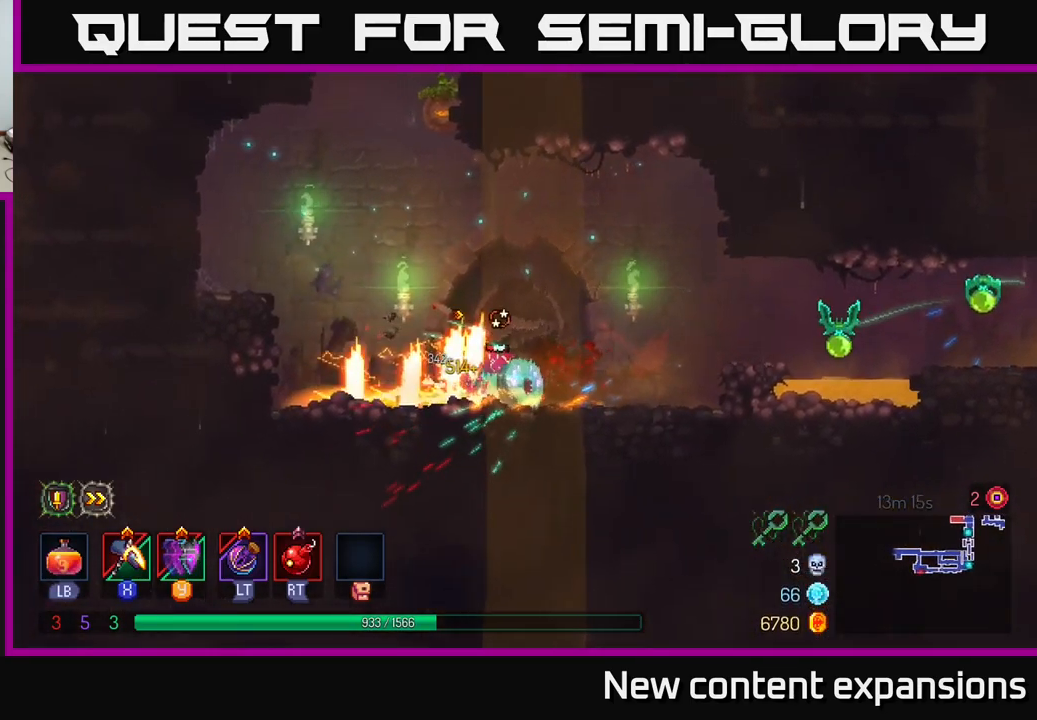
{"buttons": ["X"], "left_stick": "center", "right_stick": "center", "events": [[83, "X", "down"], [83, "left_stick", "right"], [366, "left_stick", "center"]]}
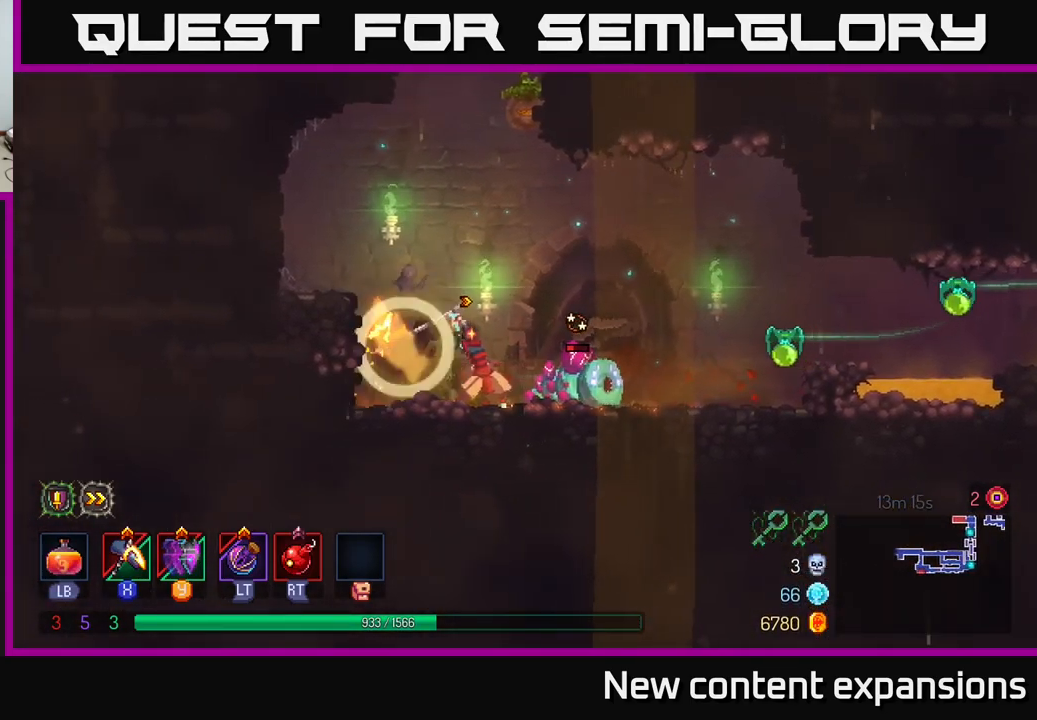
{"buttons": [], "left_stick": "center", "right_stick": "center", "events": [[83, "X", "up"]]}
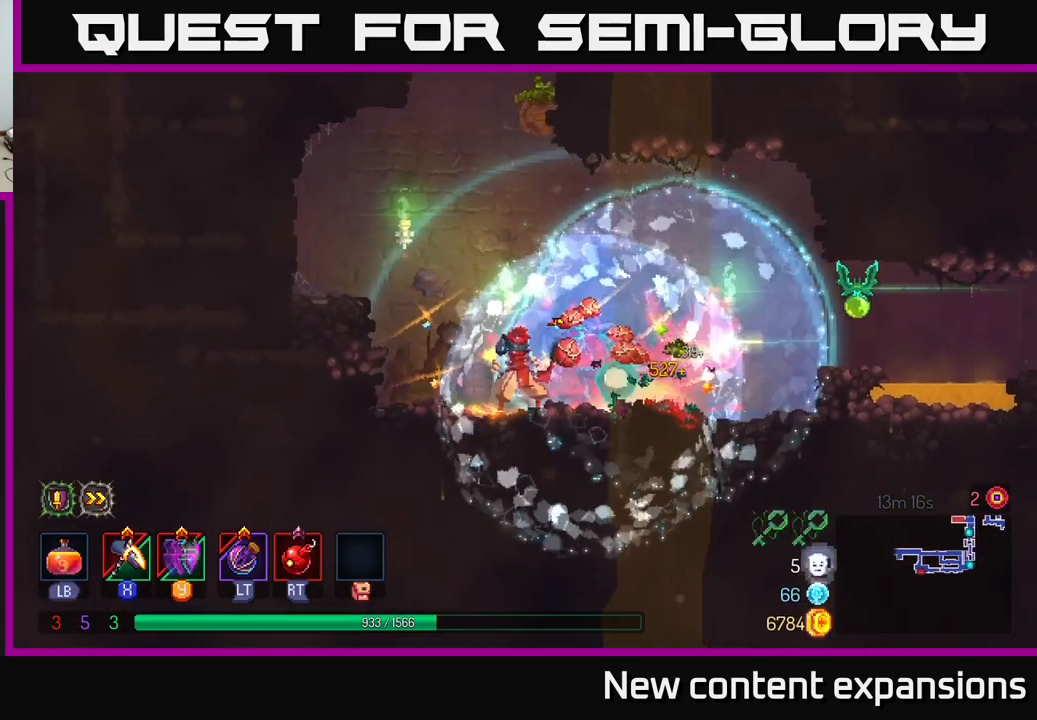
{"buttons": ["X"], "left_stick": "right", "right_stick": "center", "events": [[216, "left_stick", "left"], [383, "left_stick", "right"], [416, "X", "down"]]}
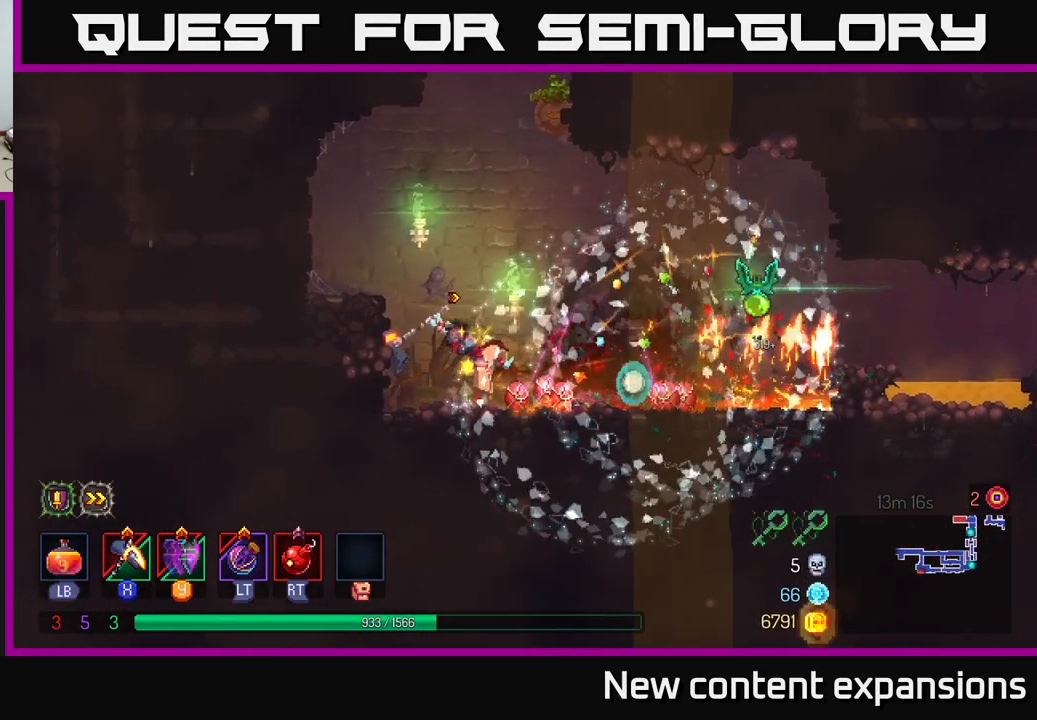
{"buttons": [], "left_stick": "center", "right_stick": "center", "events": [[450, "X", "up"], [467, "left_stick", "center"]]}
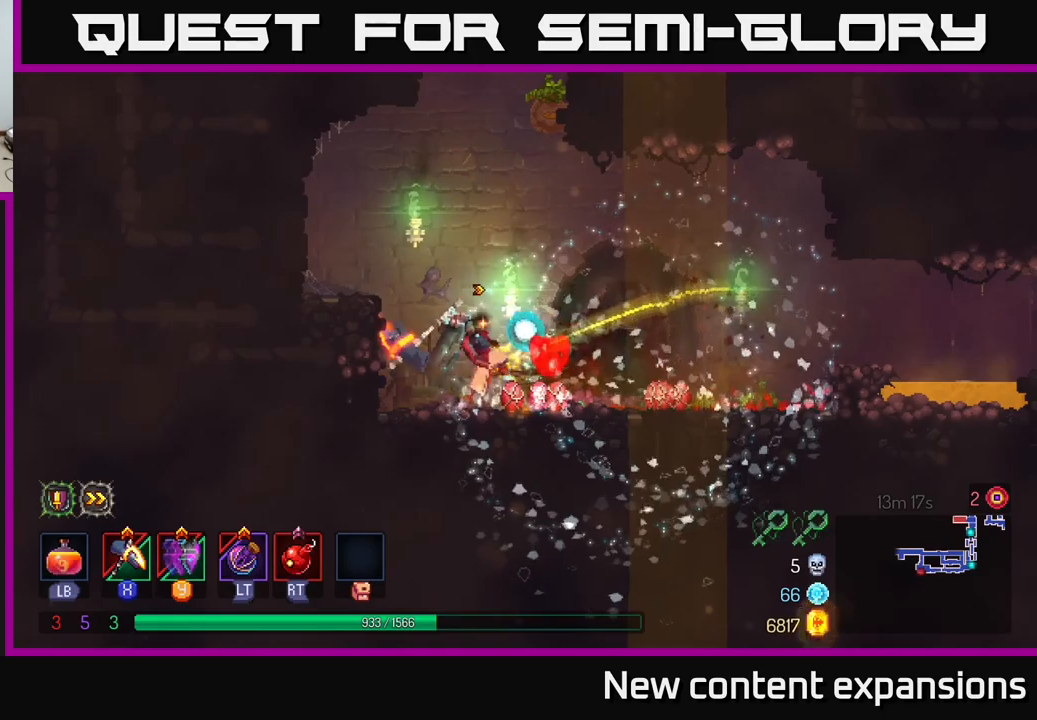
{"buttons": [], "left_stick": "right", "right_stick": "center", "events": [[200, "left_stick", "right"], [333, "B", "down"], [450, "B", "up"]]}
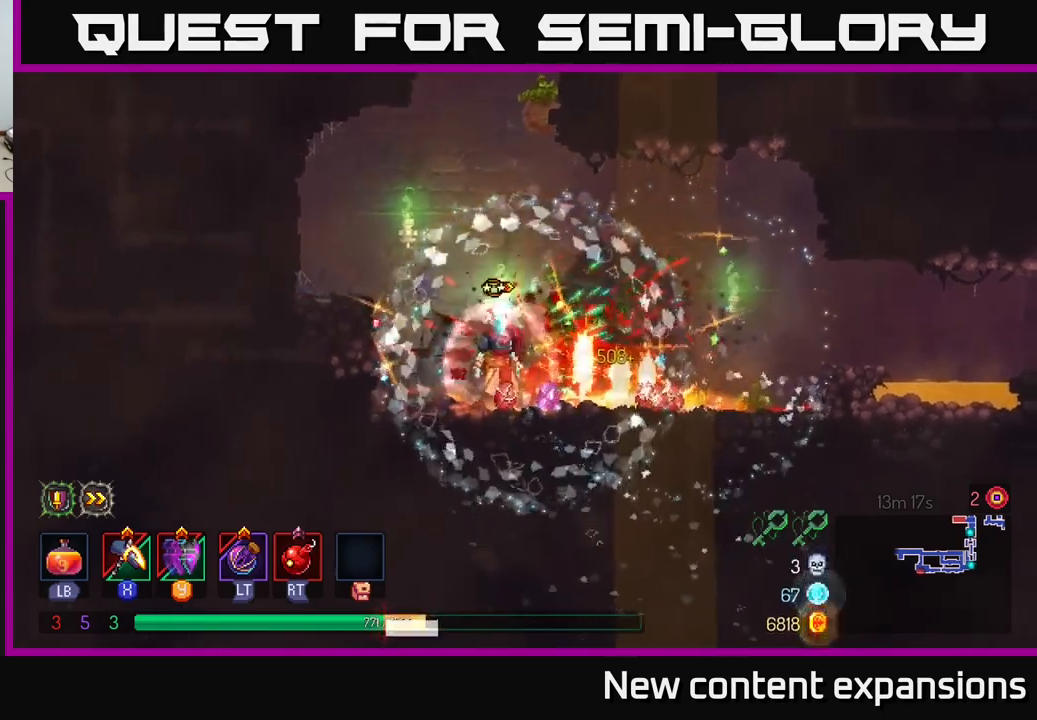
{"buttons": [], "left_stick": "left", "right_stick": "center", "events": [[250, "A", "down"], [317, "A", "up"], [417, "Y", "down"], [483, "left_stick", "left"], [500, "Y", "up"]]}
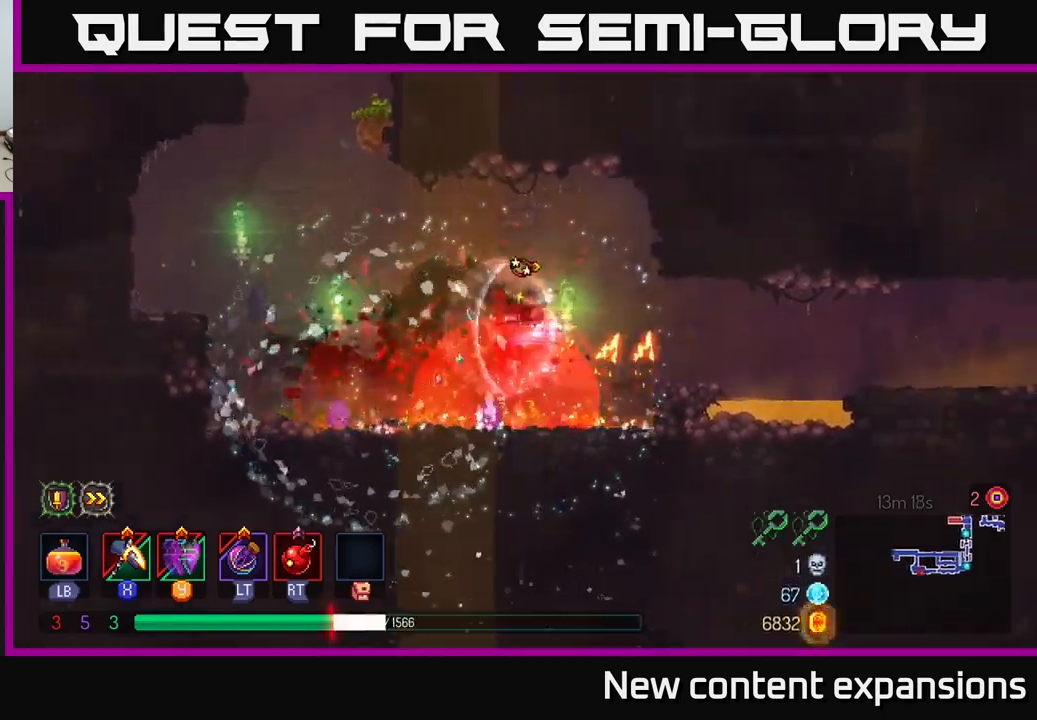
{"buttons": [], "left_stick": "left", "right_stick": "center", "events": []}
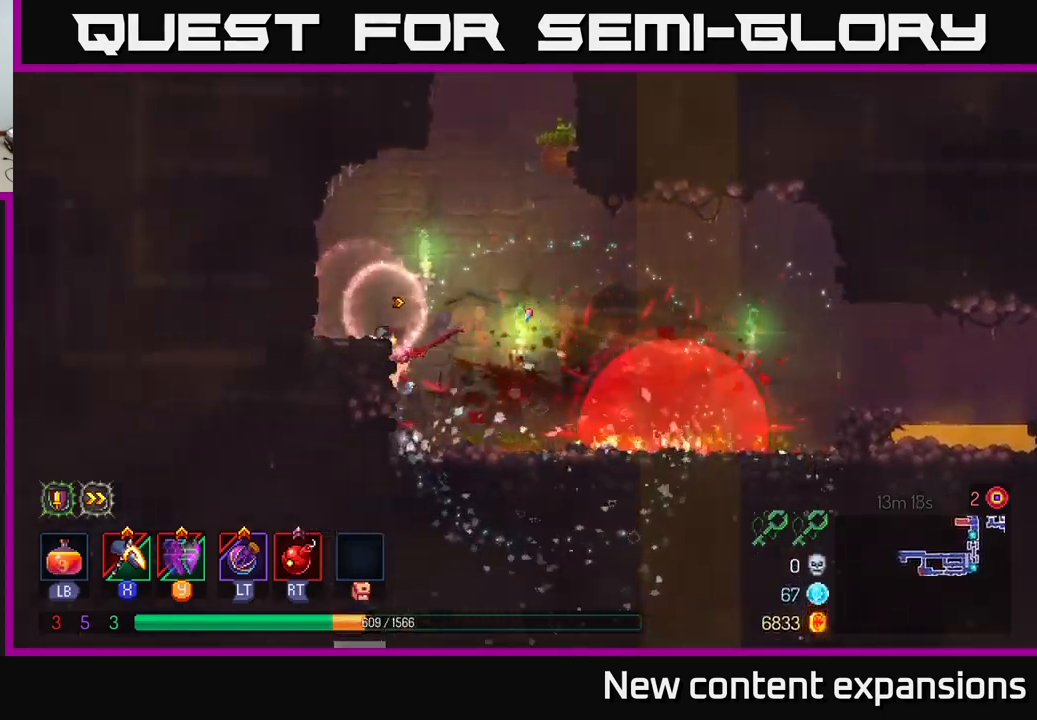
{"buttons": [], "left_stick": "right", "right_stick": "center", "events": [[200, "left_stick", "right"]]}
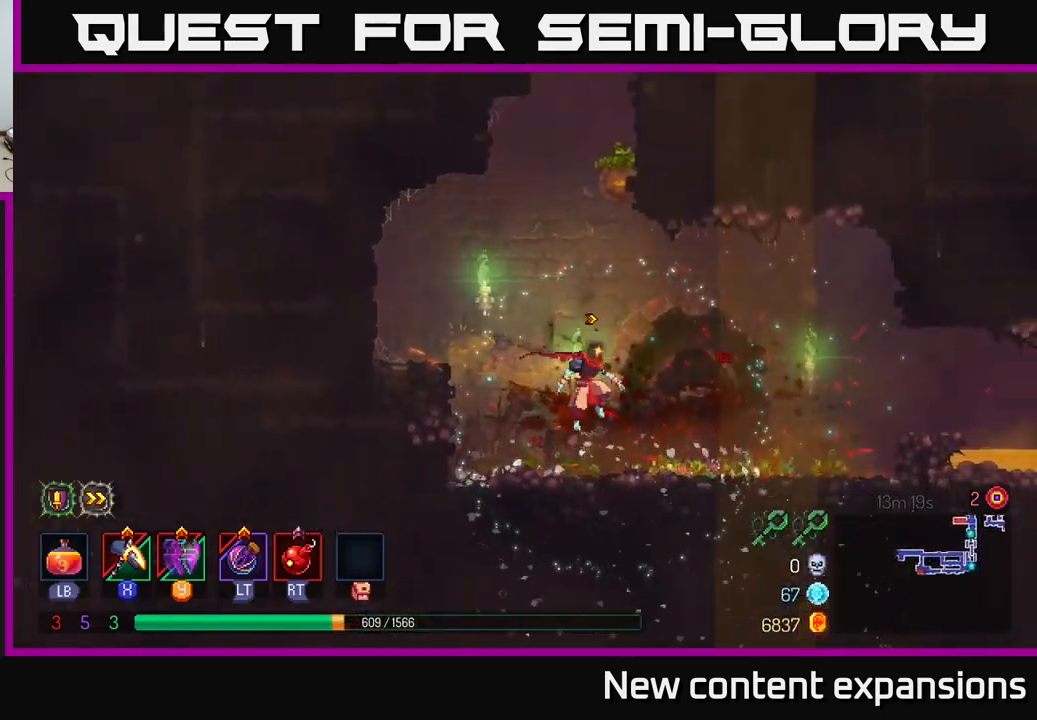
{"buttons": [], "left_stick": "right", "right_stick": "center", "events": [[350, "A", "down"], [467, "A", "up"]]}
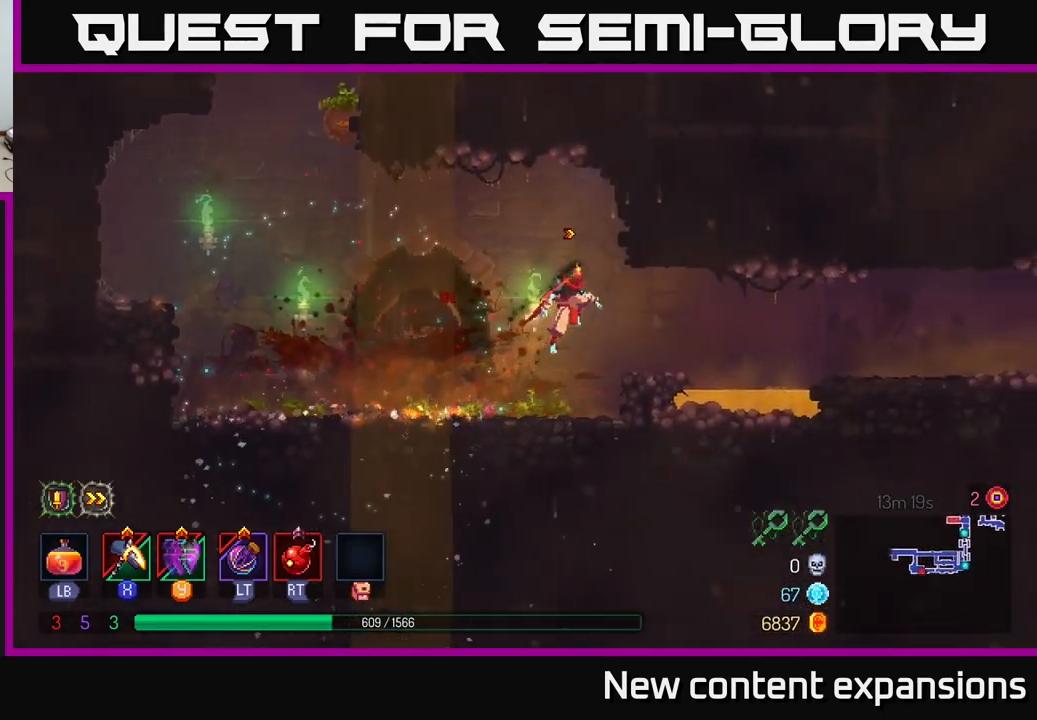
{"buttons": [], "left_stick": "right", "right_stick": "center", "events": [[217, "A", "down"], [350, "A", "up"]]}
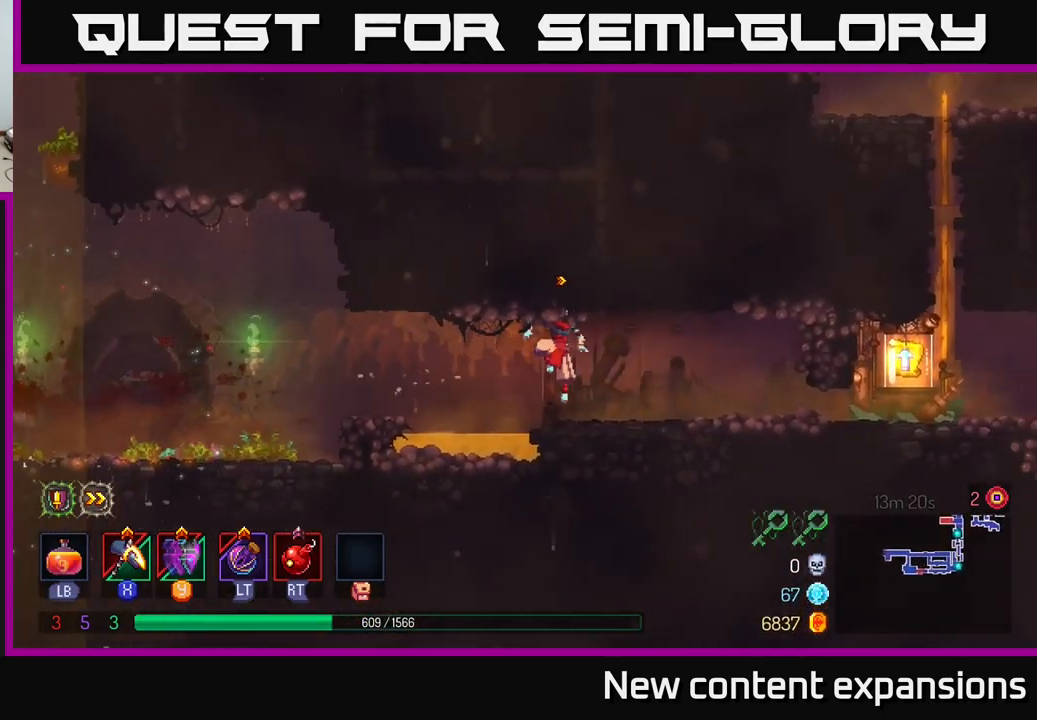
{"buttons": [], "left_stick": "right", "right_stick": "center", "events": [[383, "B", "down"], [500, "B", "up"]]}
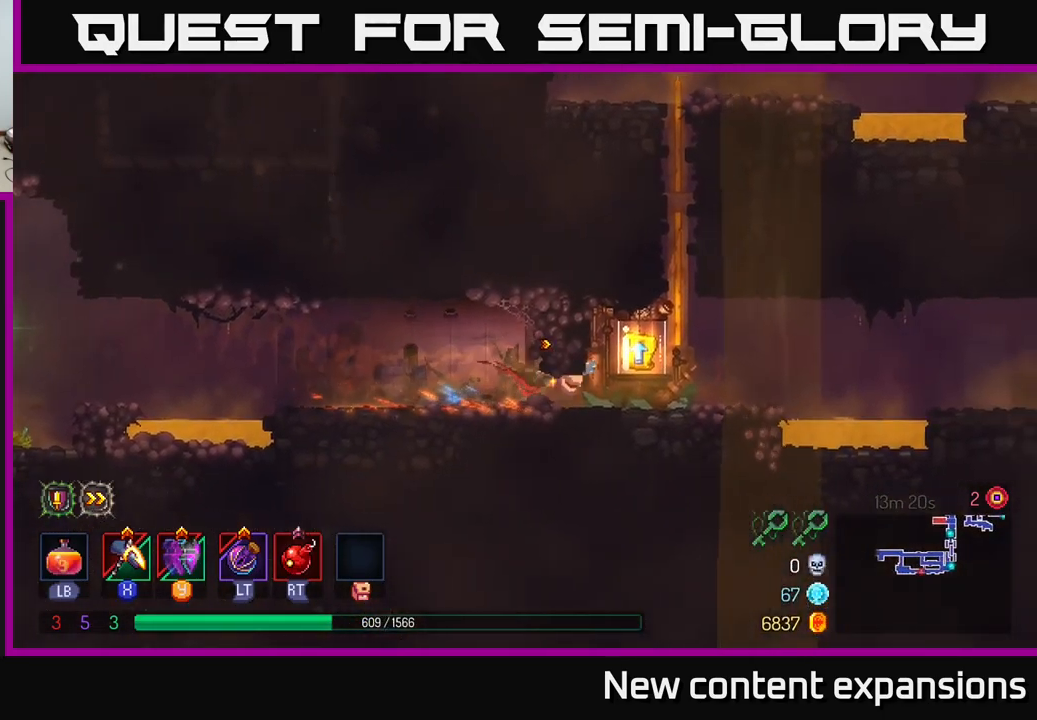
{"buttons": [], "left_stick": "center", "right_stick": "center", "events": [[100, "left_stick", "left"], [183, "R1", "down"], [250, "left_stick", "center"], [283, "R1", "up"]]}
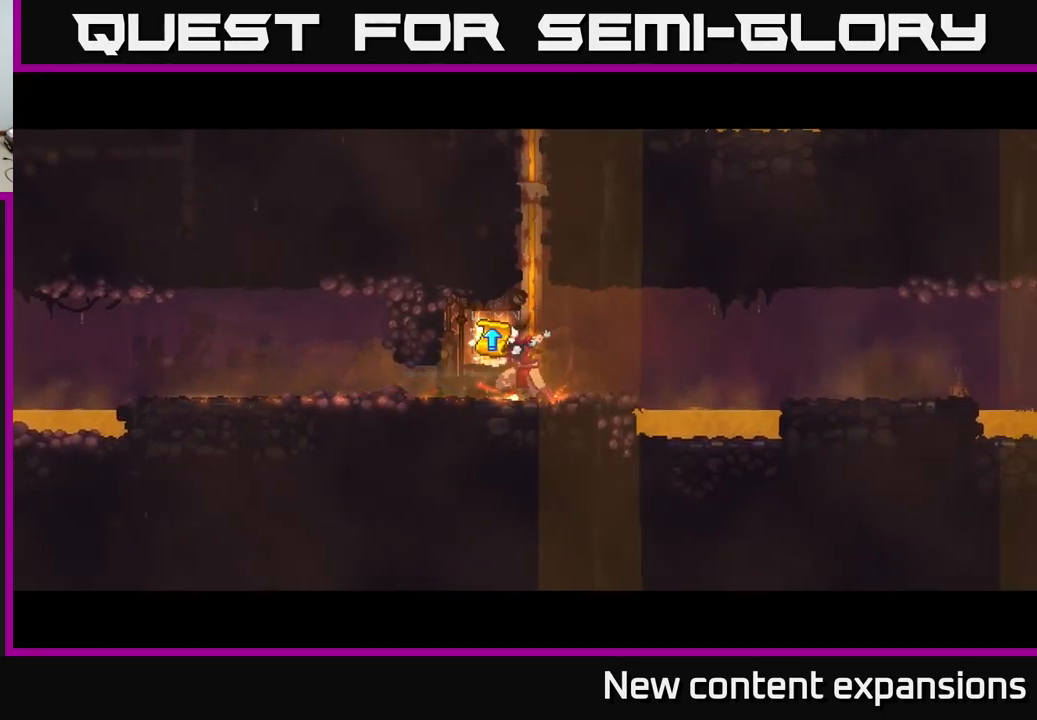
{"buttons": [], "left_stick": "center", "right_stick": "center", "events": []}
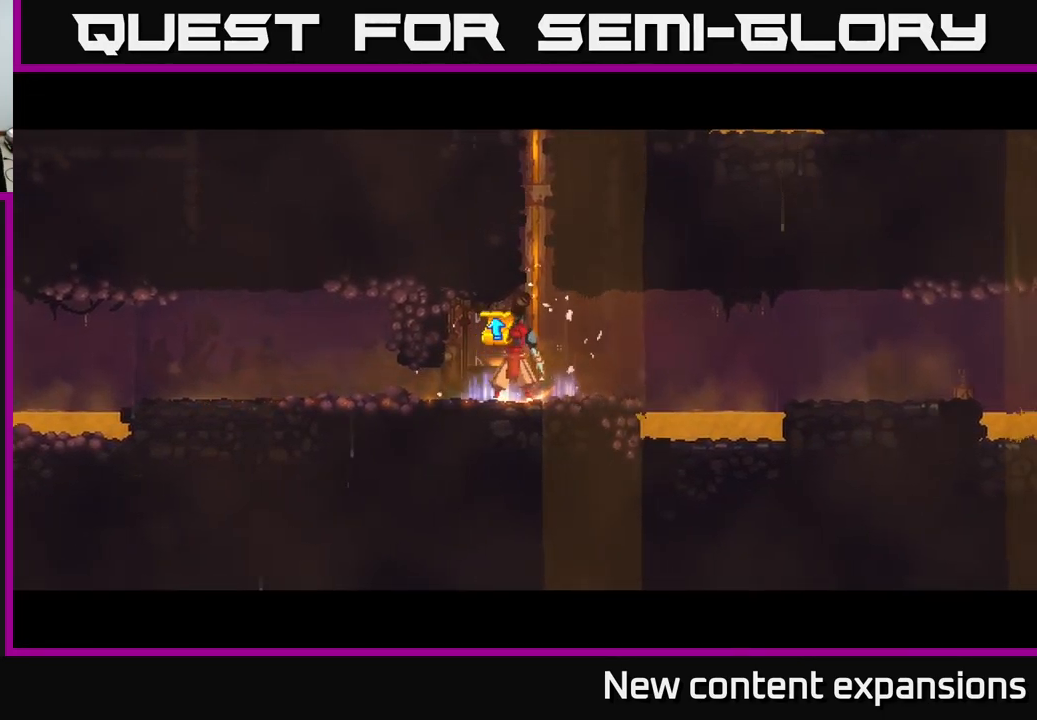
{"buttons": [], "left_stick": "center", "right_stick": "center", "events": []}
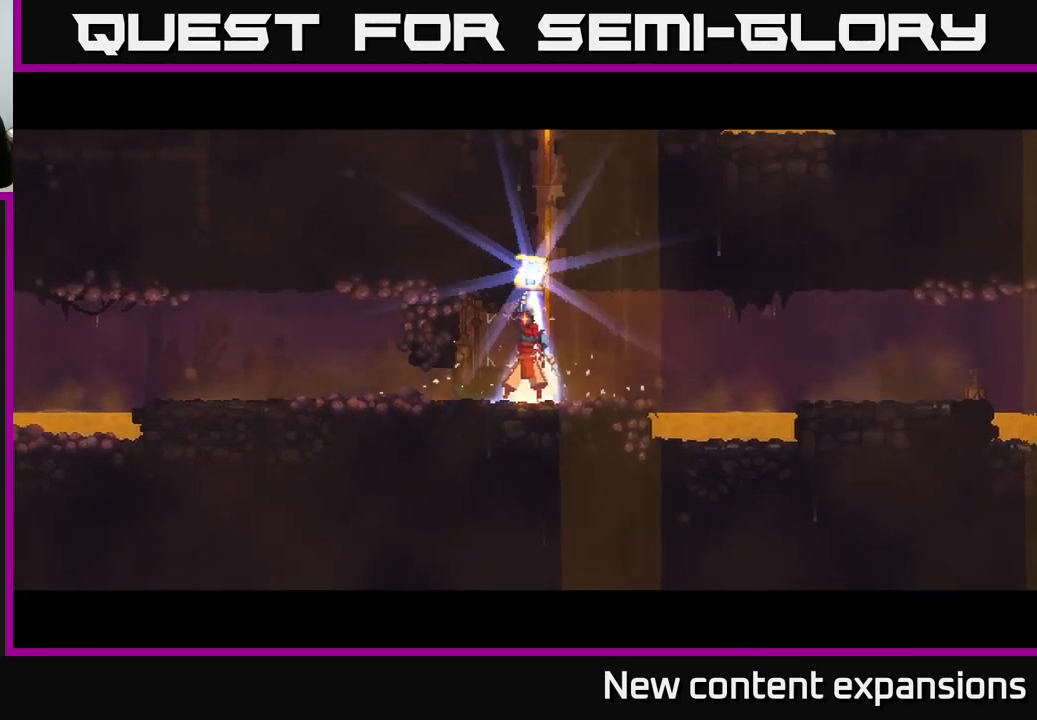
{"buttons": [], "left_stick": "center", "right_stick": "center", "events": []}
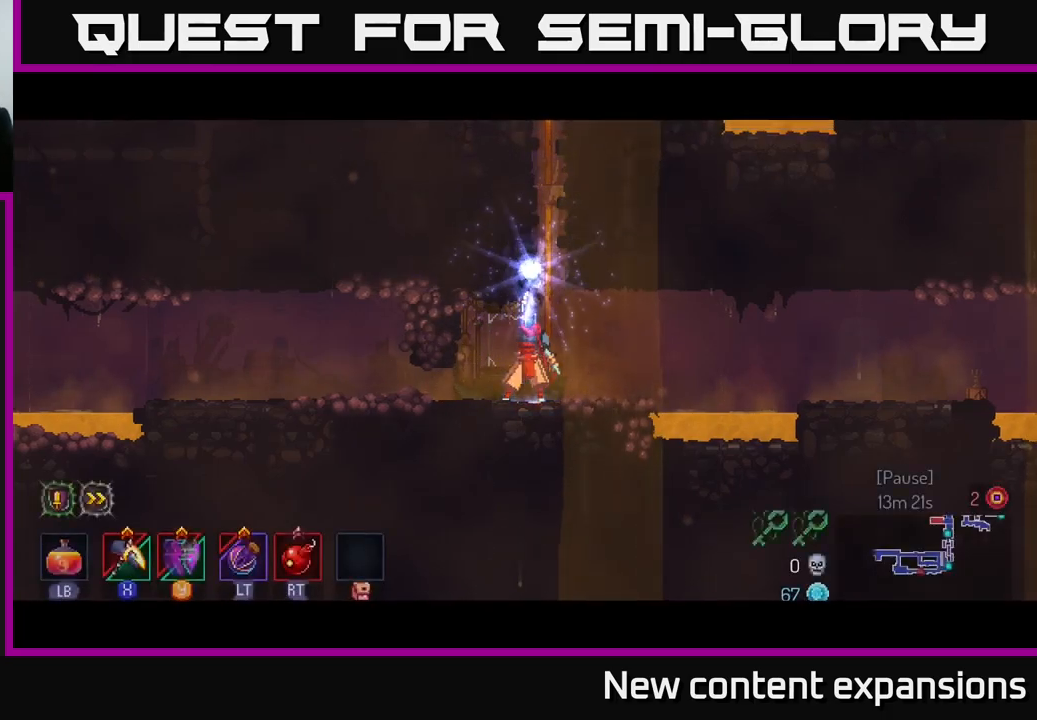
{"buttons": [], "left_stick": "center", "right_stick": "center", "events": []}
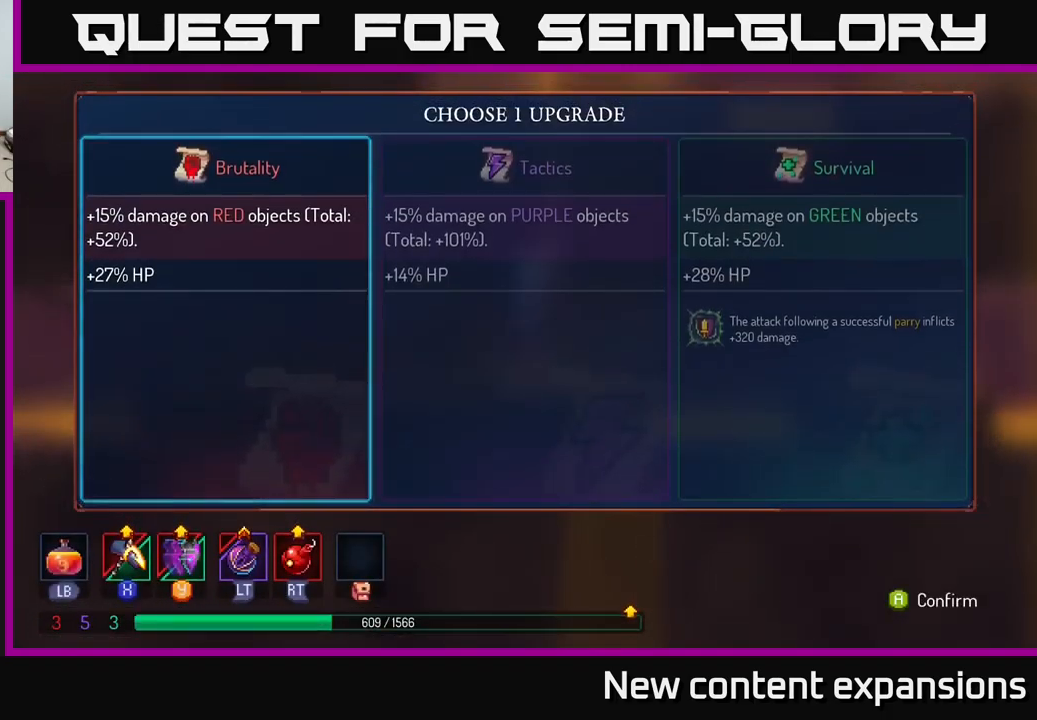
{"buttons": [], "left_stick": "right", "right_stick": "center", "events": [[467, "left_stick", "right"]]}
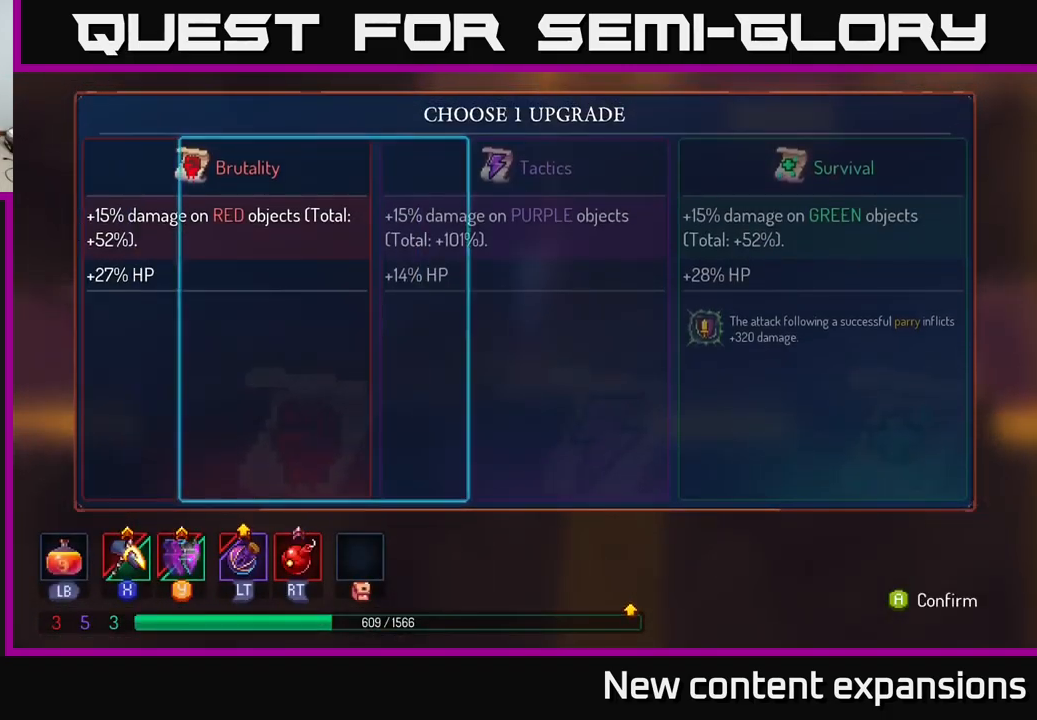
{"buttons": [], "left_stick": "center", "right_stick": "center", "events": [[100, "left_stick", "center"], [167, "left_stick", "right"], [300, "left_stick", "center"], [317, "A", "down"], [450, "A", "up"]]}
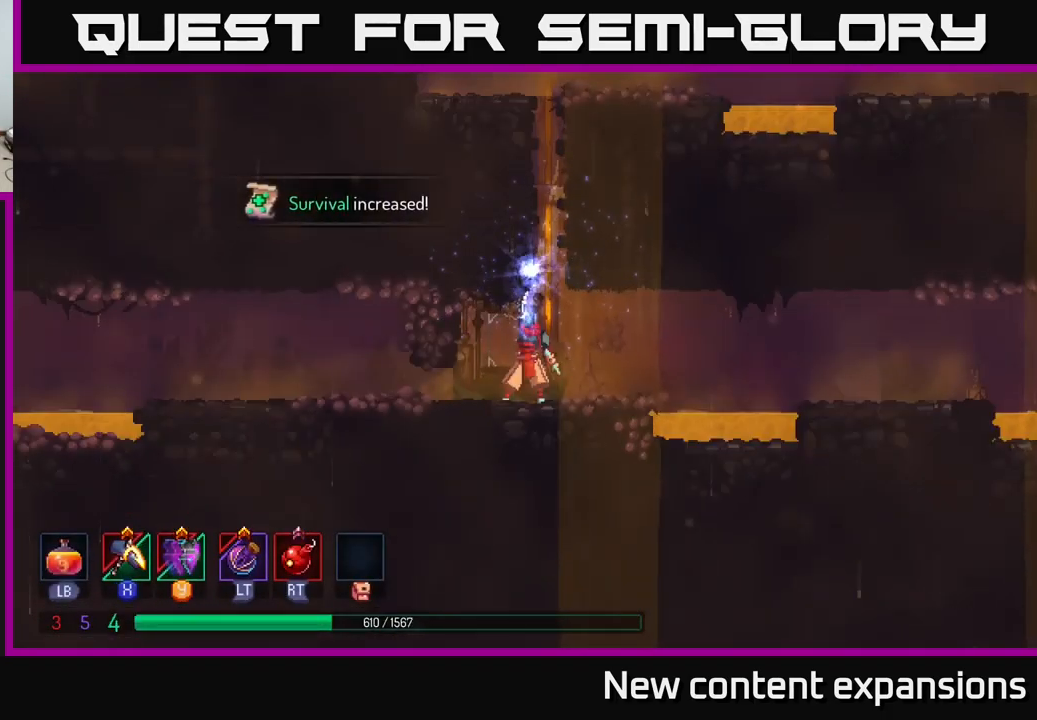
{"buttons": [], "left_stick": "center", "right_stick": "center", "events": []}
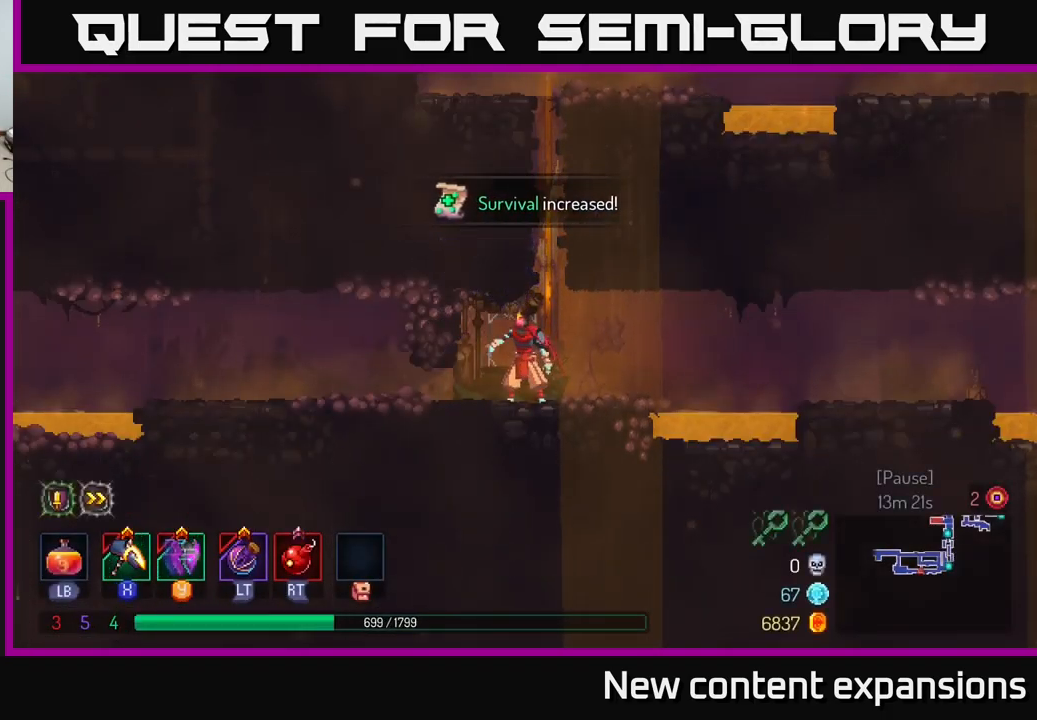
{"buttons": [], "left_stick": "up", "right_stick": "center", "events": [[17, "A", "down"], [67, "left_stick", "up-right"], [150, "A", "up"], [167, "left_stick", "up"], [267, "A", "down"], [400, "A", "up"]]}
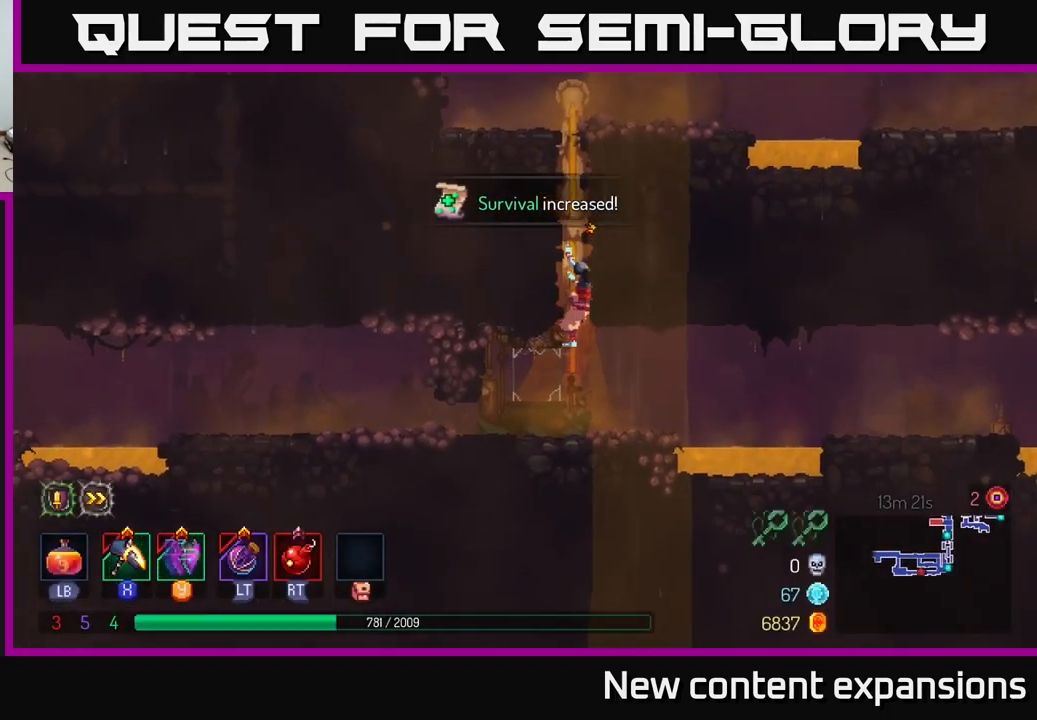
{"buttons": [], "left_stick": "up", "right_stick": "center", "events": [[50, "A", "down"], [134, "A", "up"]]}
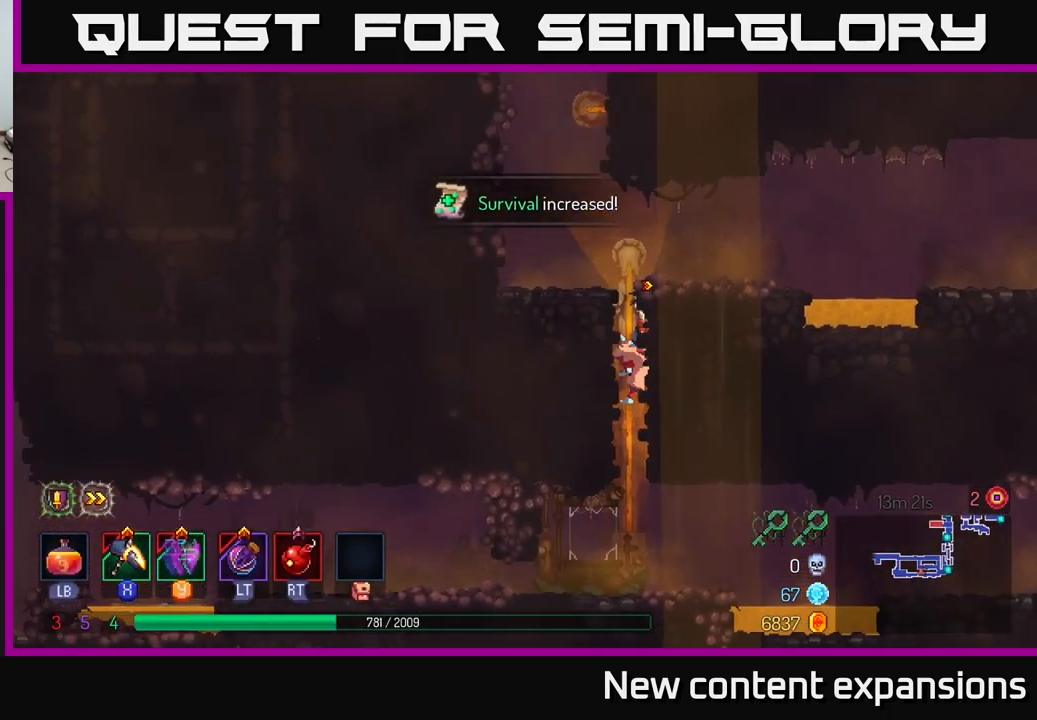
{"buttons": ["A"], "left_stick": "left", "right_stick": "center", "events": [[84, "left_stick", "up-right"], [300, "left_stick", "left"], [467, "A", "down"]]}
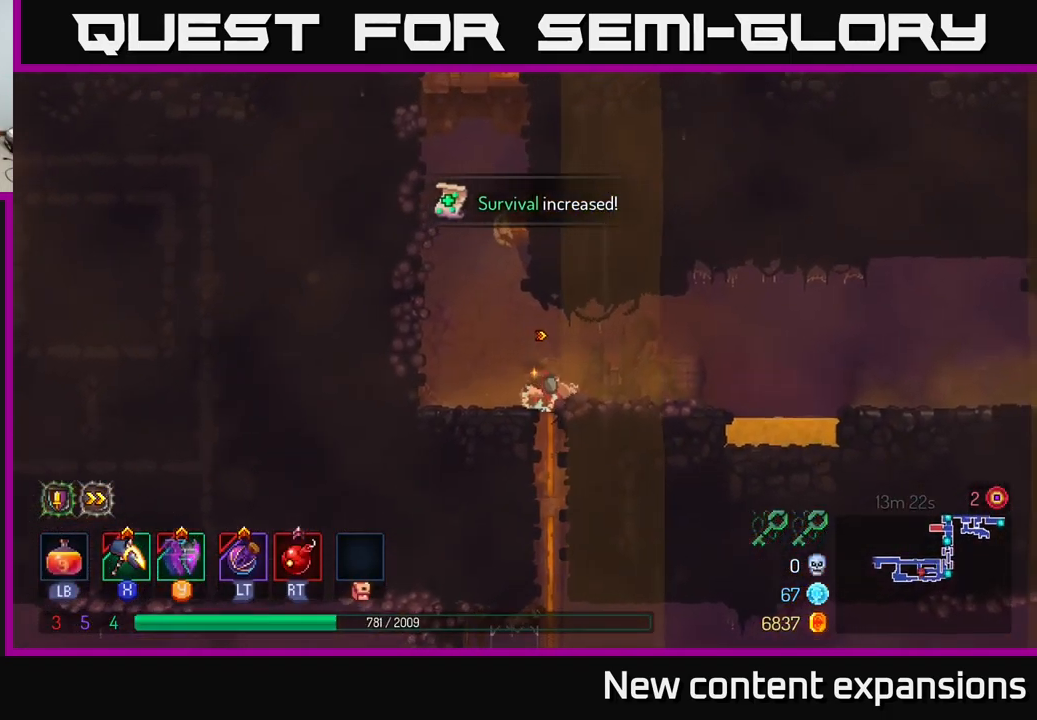
{"buttons": [], "left_stick": "up-left", "right_stick": "center", "events": [[117, "A", "up"], [250, "A", "down"], [284, "left_stick", "up-left"], [384, "A", "up"]]}
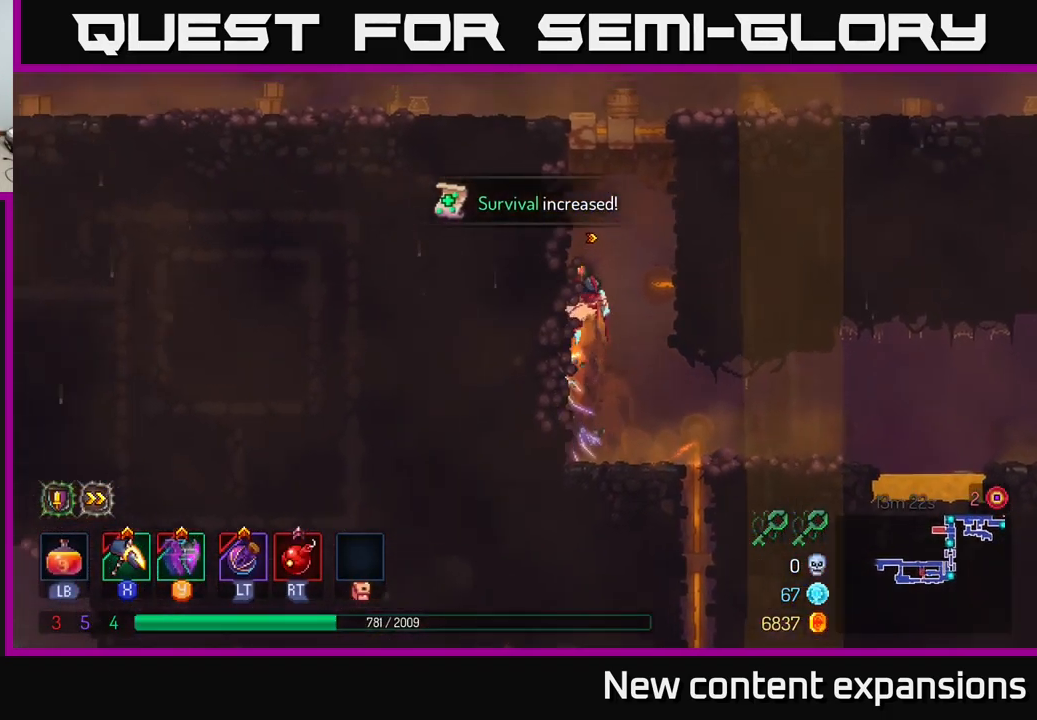
{"buttons": [], "left_stick": "up-right", "right_stick": "center", "events": [[317, "A", "down"], [317, "left_stick", "up-right"], [467, "A", "up"]]}
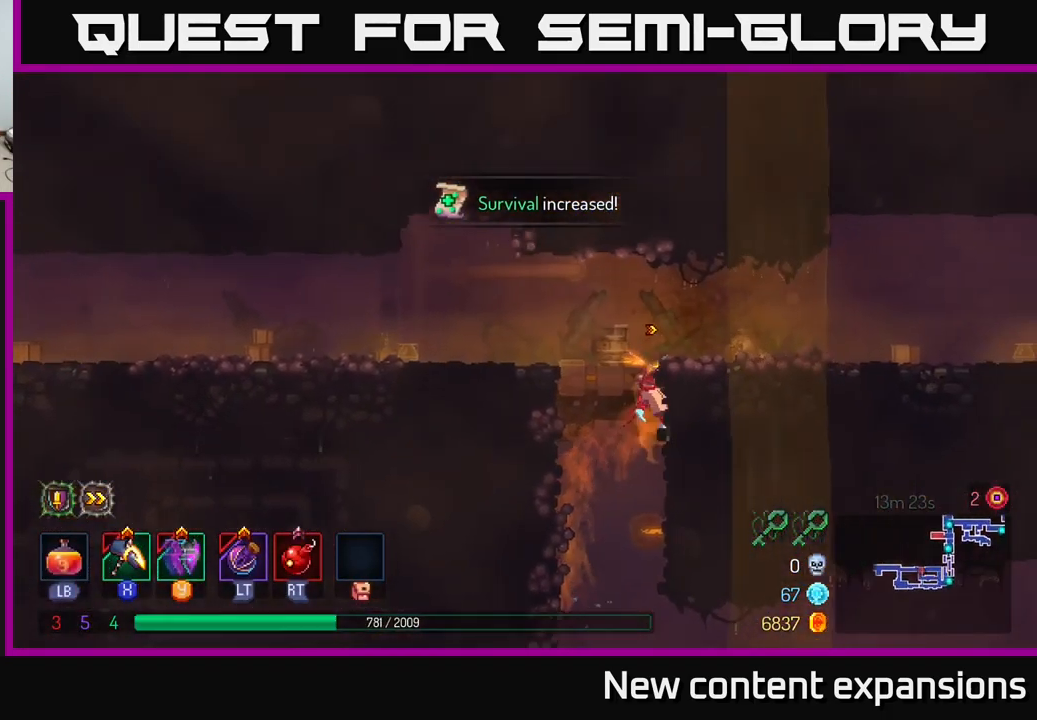
{"buttons": [], "left_stick": "right", "right_stick": "center", "events": [[301, "B", "down"], [317, "left_stick", "right"], [467, "B", "up"]]}
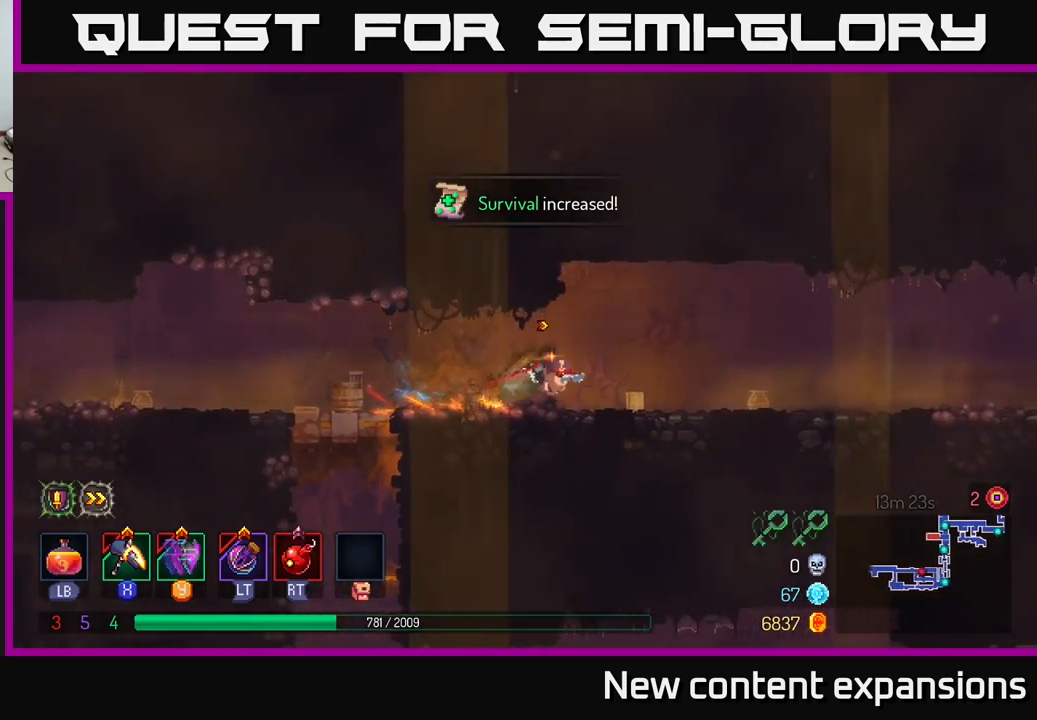
{"buttons": ["SELECT"], "left_stick": "center", "right_stick": "center", "events": [[166, "left_stick", "center"], [433, "SELECT", "down"]]}
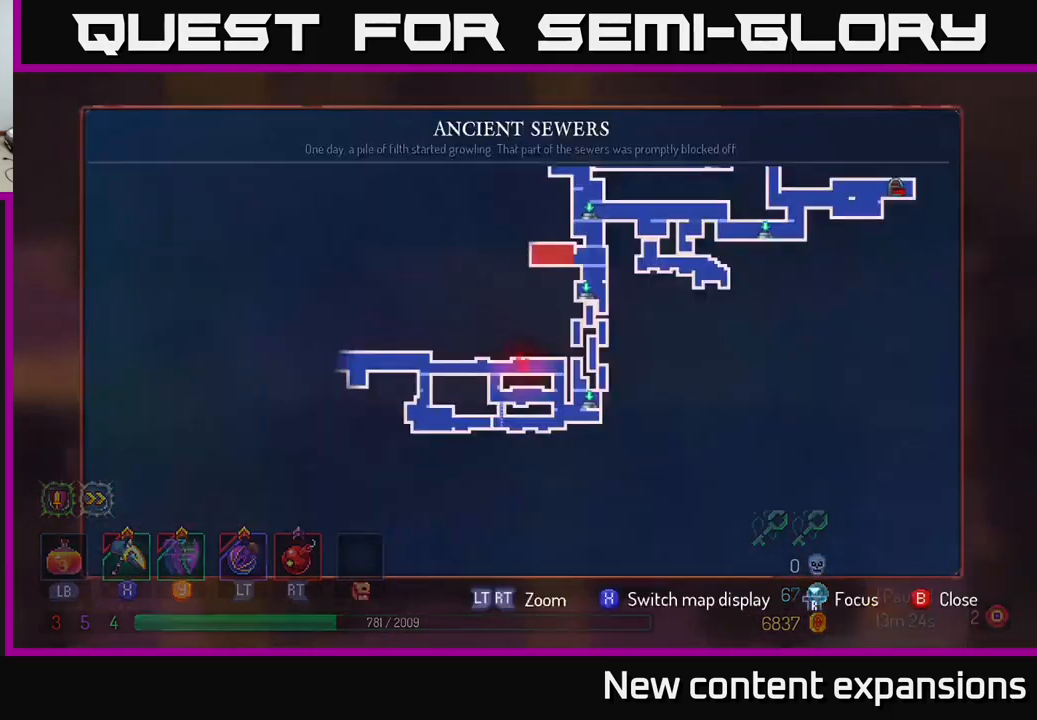
{"buttons": [], "left_stick": "center", "right_stick": "center", "events": [[50, "SELECT", "up"]]}
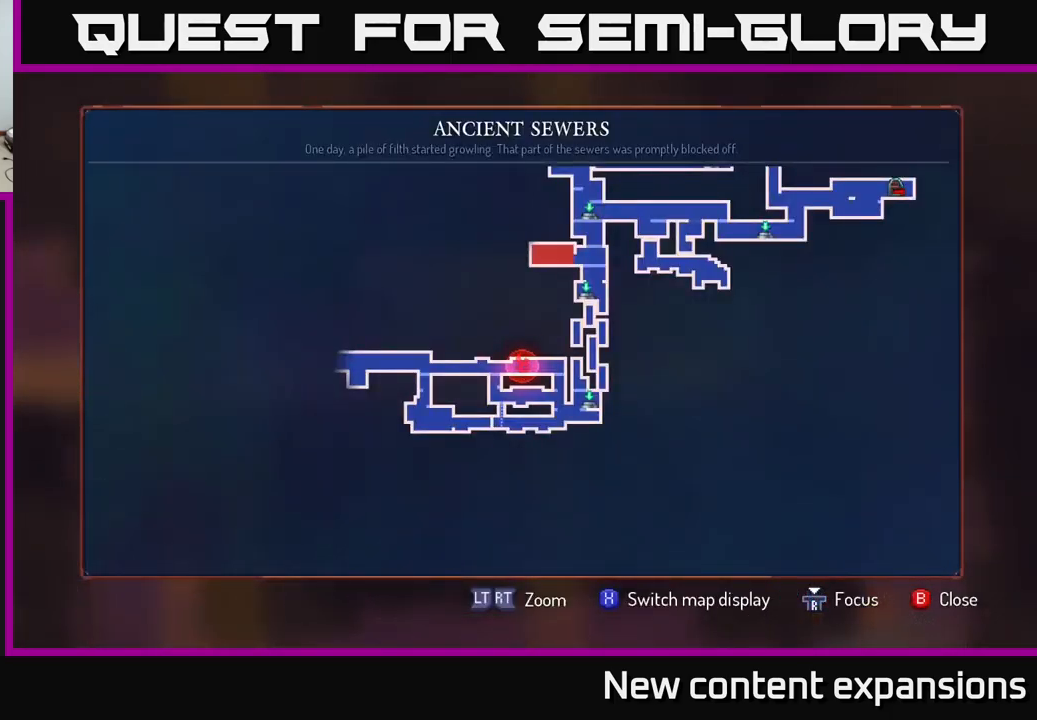
{"buttons": [], "left_stick": "center", "right_stick": "center", "events": []}
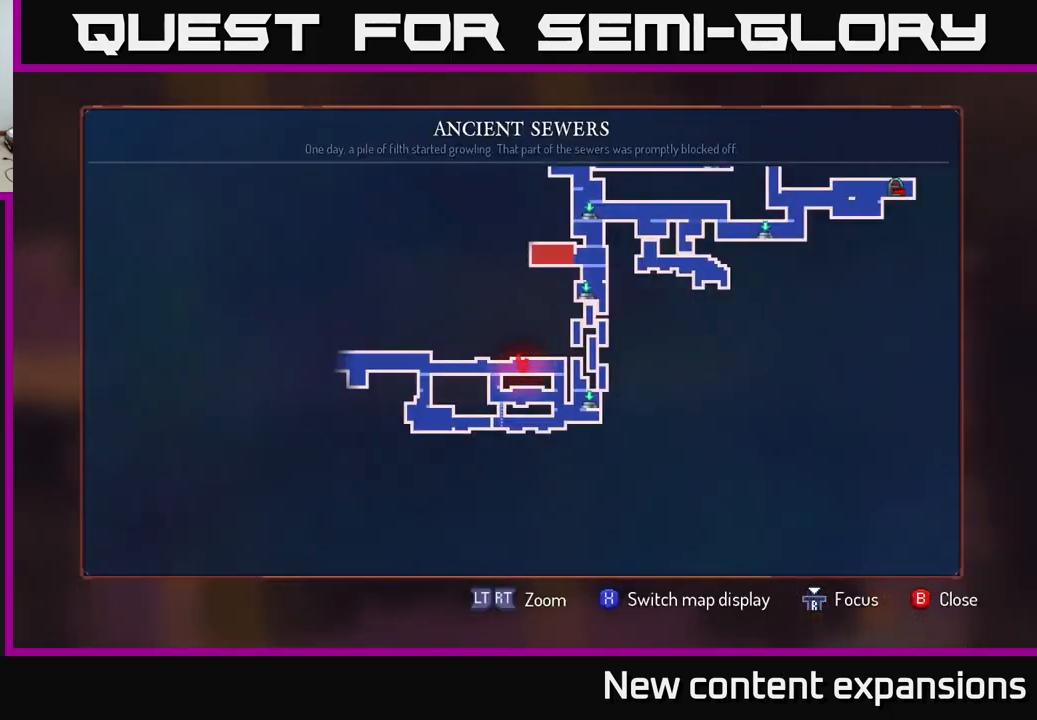
{"buttons": [], "left_stick": "center", "right_stick": "center", "events": [[300, "SELECT", "down"], [366, "SELECT", "up"]]}